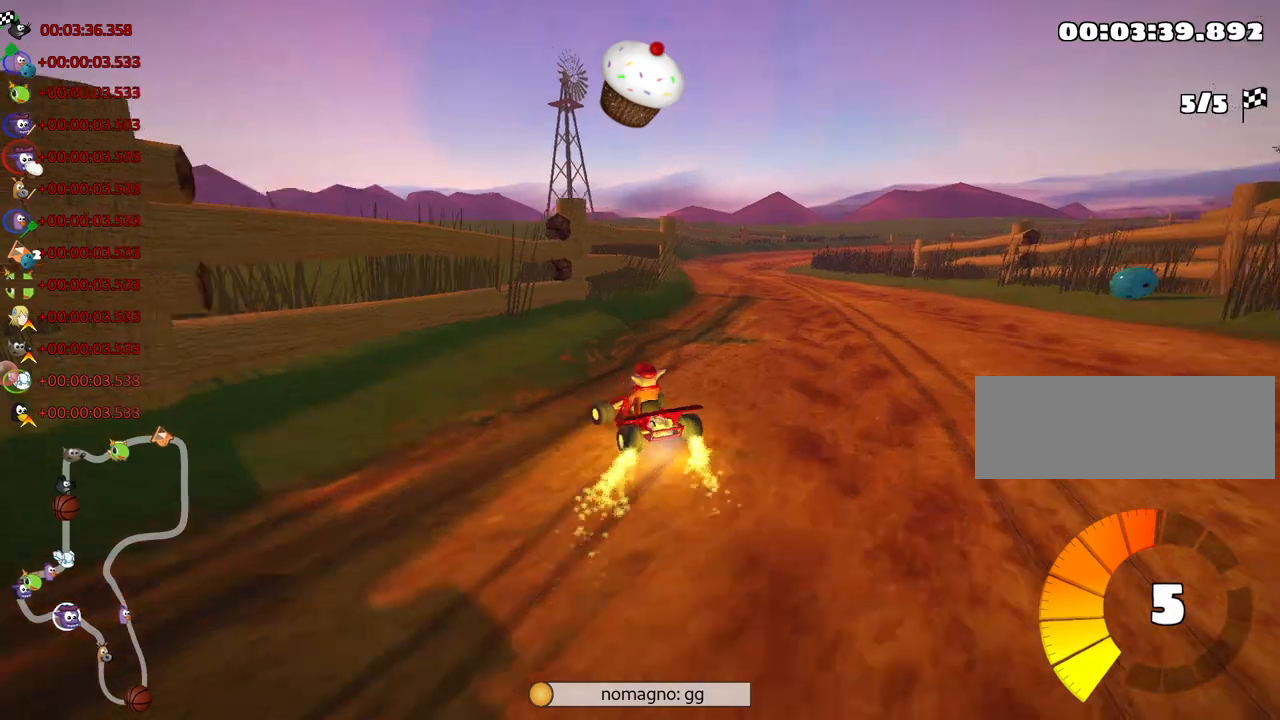
Gameplay with keyboard; each line is a JSON object with the keys held at the frame after it. "events" lists presses ("down") and releases ("up") of "down", "fire", "left", "look", "nitro", "right", "skid" and "up" between this image and that frame as [ms after this image, input, new state], when the widget could be followed in between. No other keys are recorded. Mouse input is not recorded. Key names are as the overlay labels them; some are game actions (e.g. jump) rather than physical keys.
{"keys": ["right", "skid", "up"], "events": []}
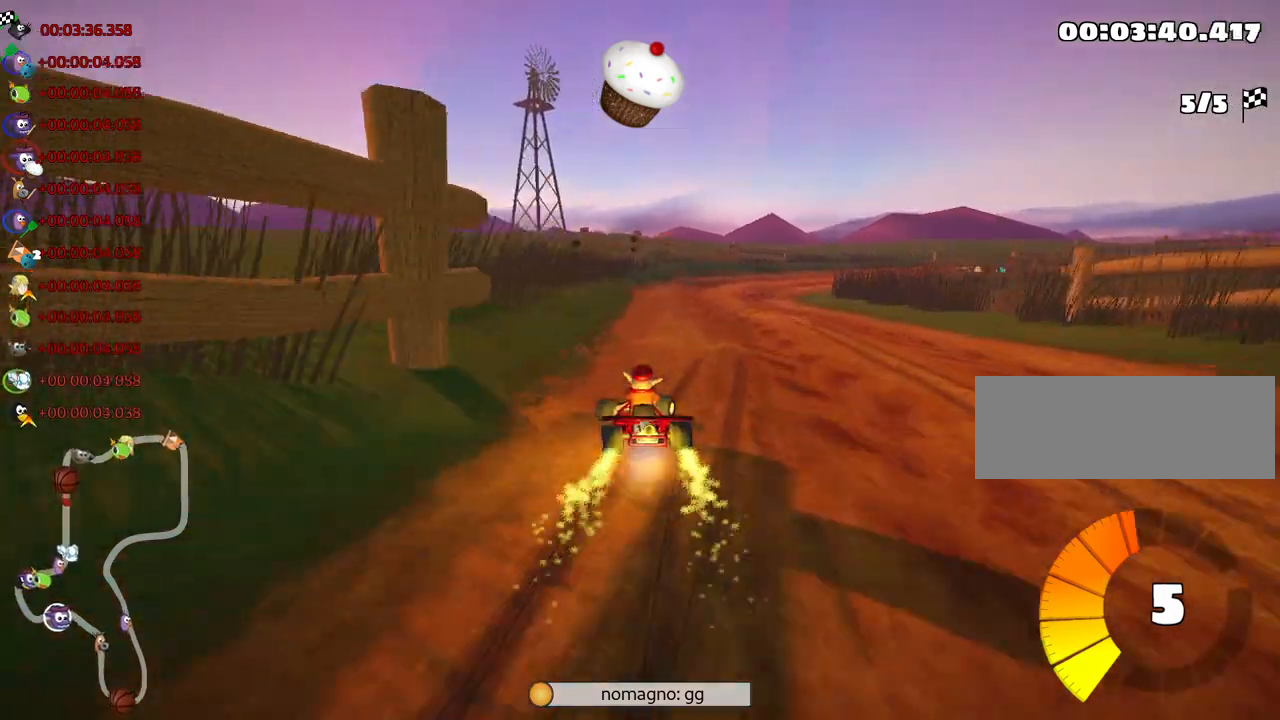
{"keys": ["up"], "events": [[83, "nitro", "down"], [167, "skid", "up"], [433, "nitro", "up"], [483, "right", "up"]]}
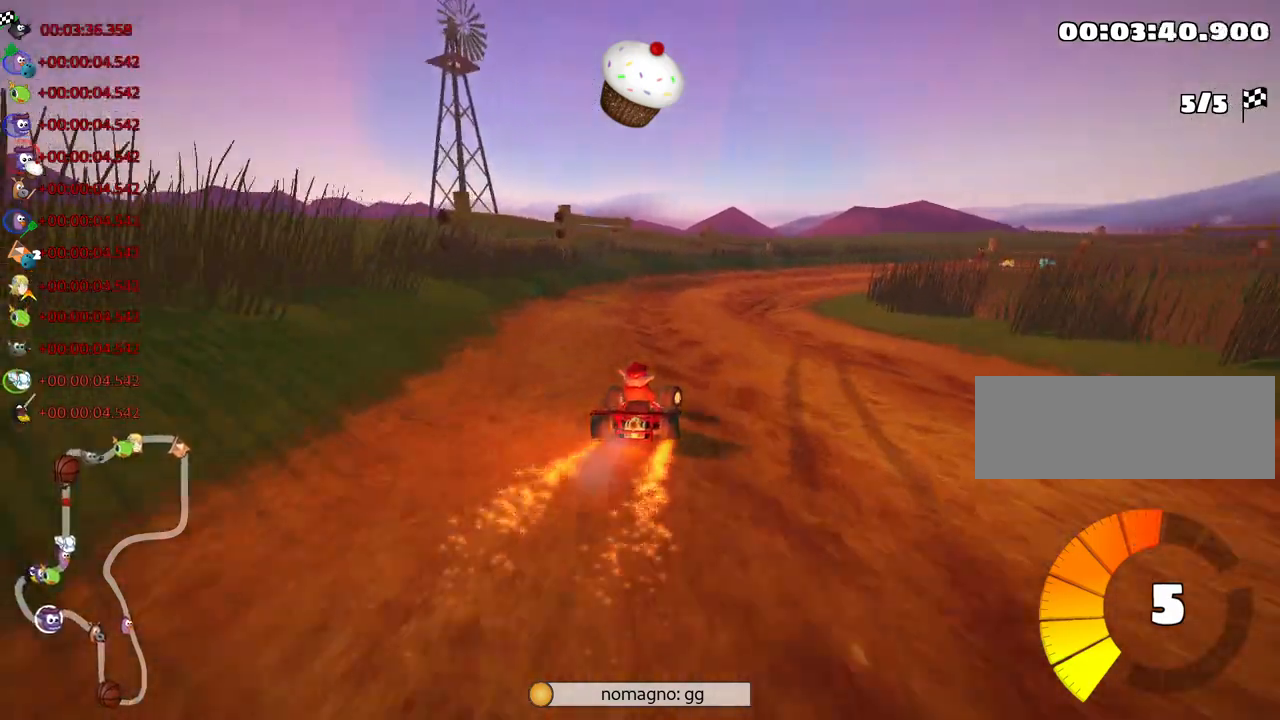
{"keys": ["right", "skid", "up"], "events": [[183, "skid", "down"], [200, "right", "down"]]}
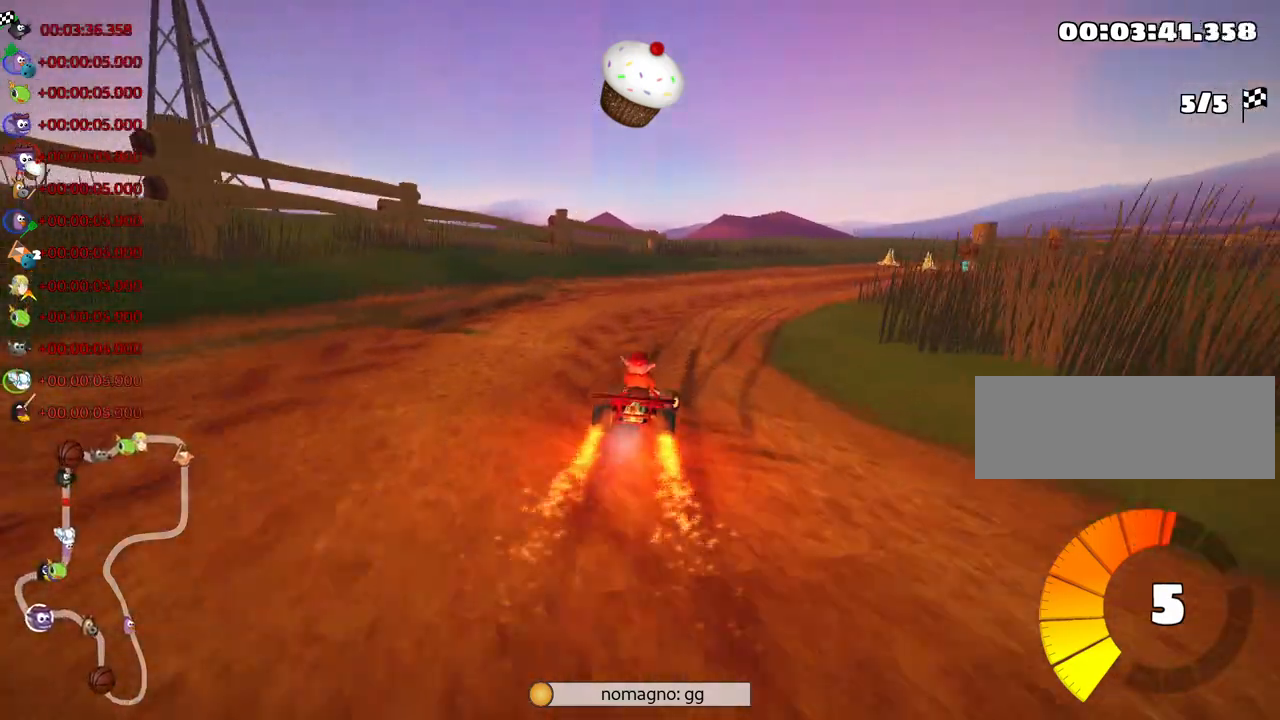
{"keys": ["left", "right", "skid", "up"], "events": [[417, "left", "down"]]}
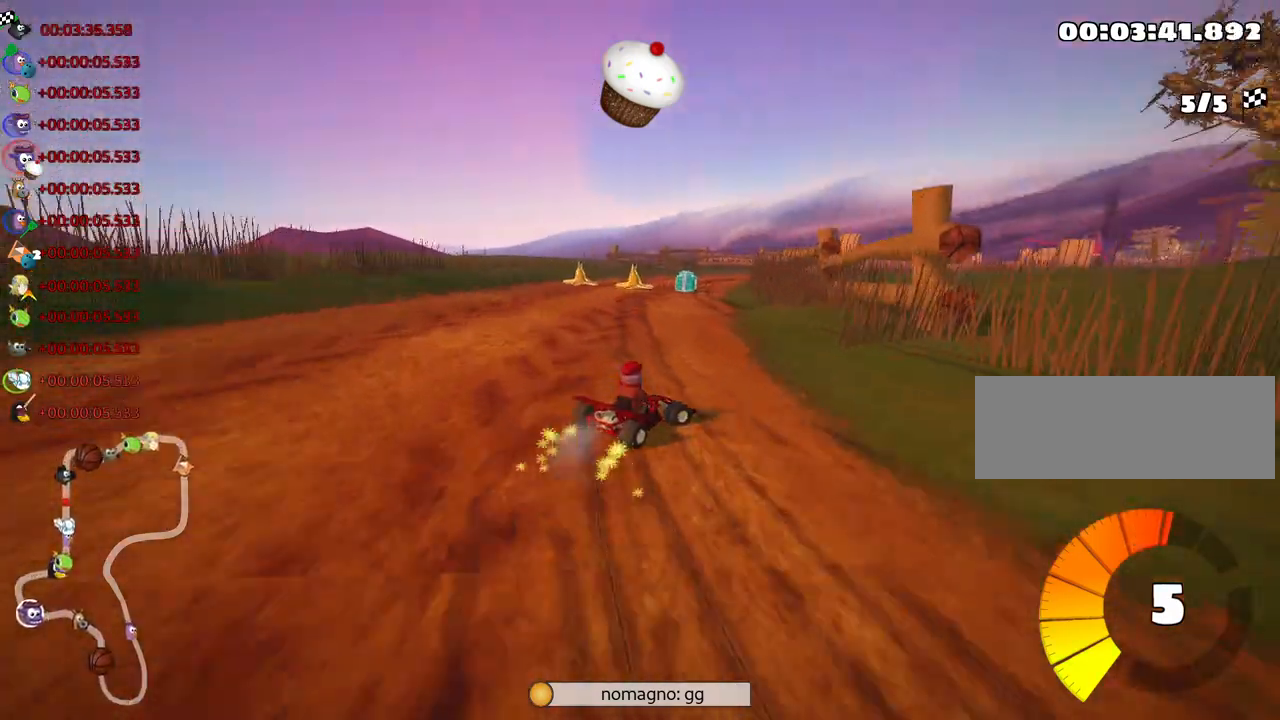
{"keys": ["left", "skid", "up"], "events": [[17, "right", "up"], [233, "left", "up"], [450, "left", "down"]]}
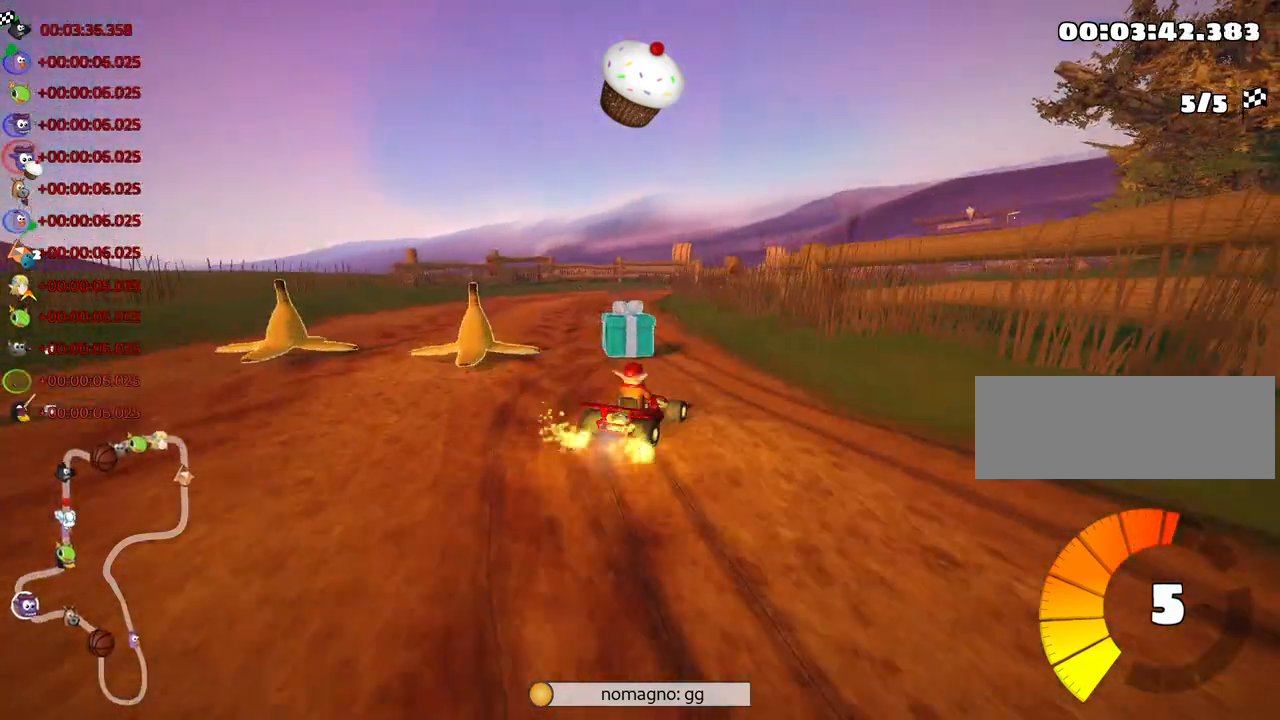
{"keys": ["right", "skid", "up"], "events": [[367, "right", "down"], [400, "left", "up"]]}
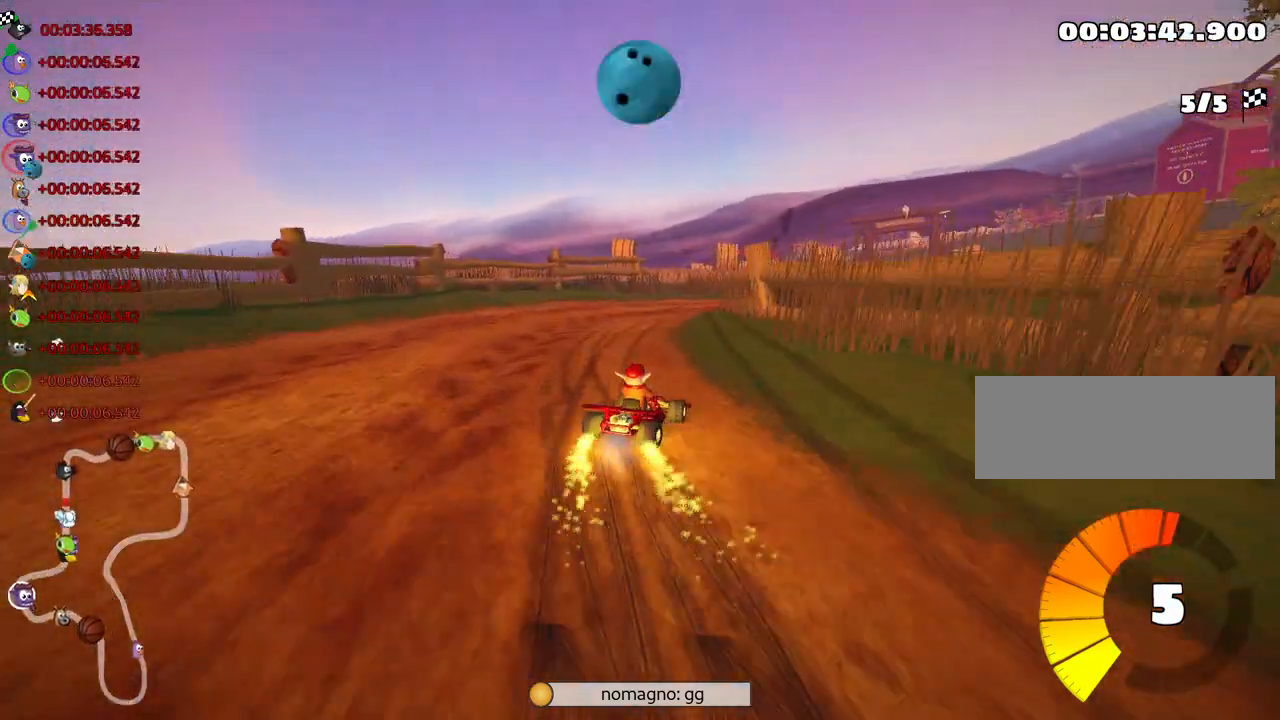
{"keys": ["right", "skid", "up"], "events": [[117, "left", "down"], [117, "right", "up"], [233, "left", "up"], [233, "right", "down"]]}
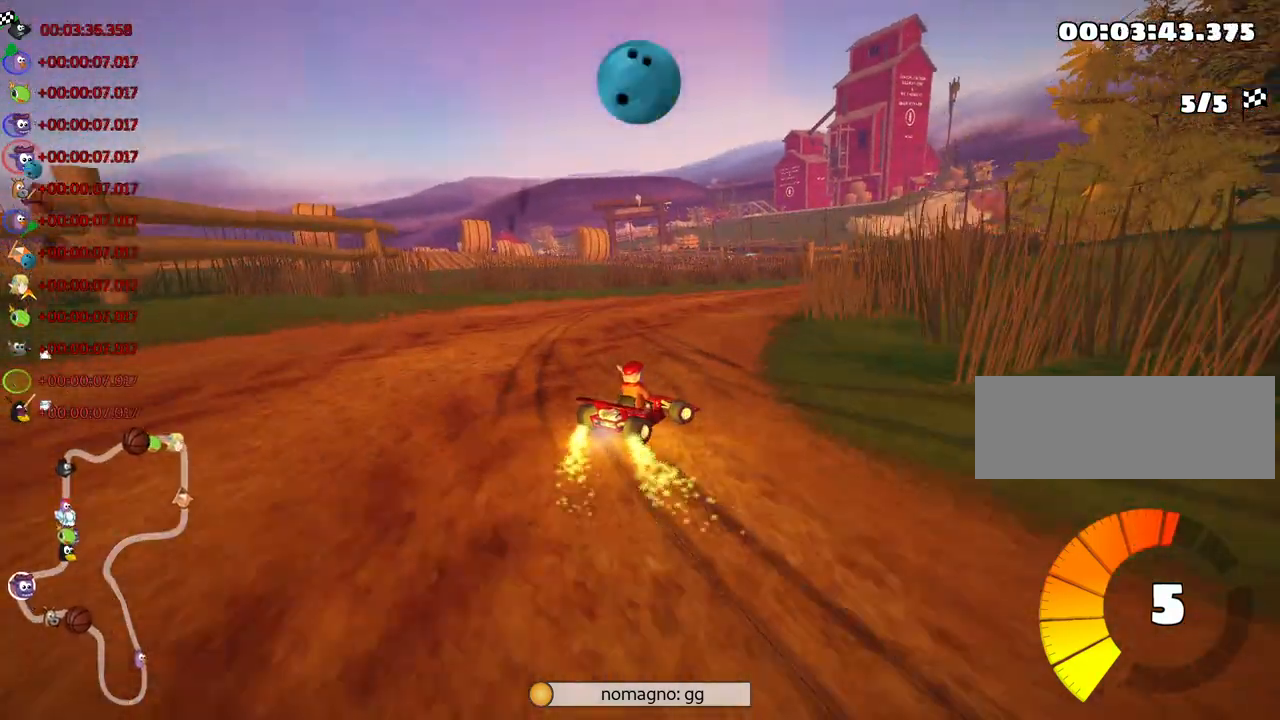
{"keys": ["right", "up"], "events": [[117, "right", "up"], [133, "skid", "up"], [500, "right", "down"]]}
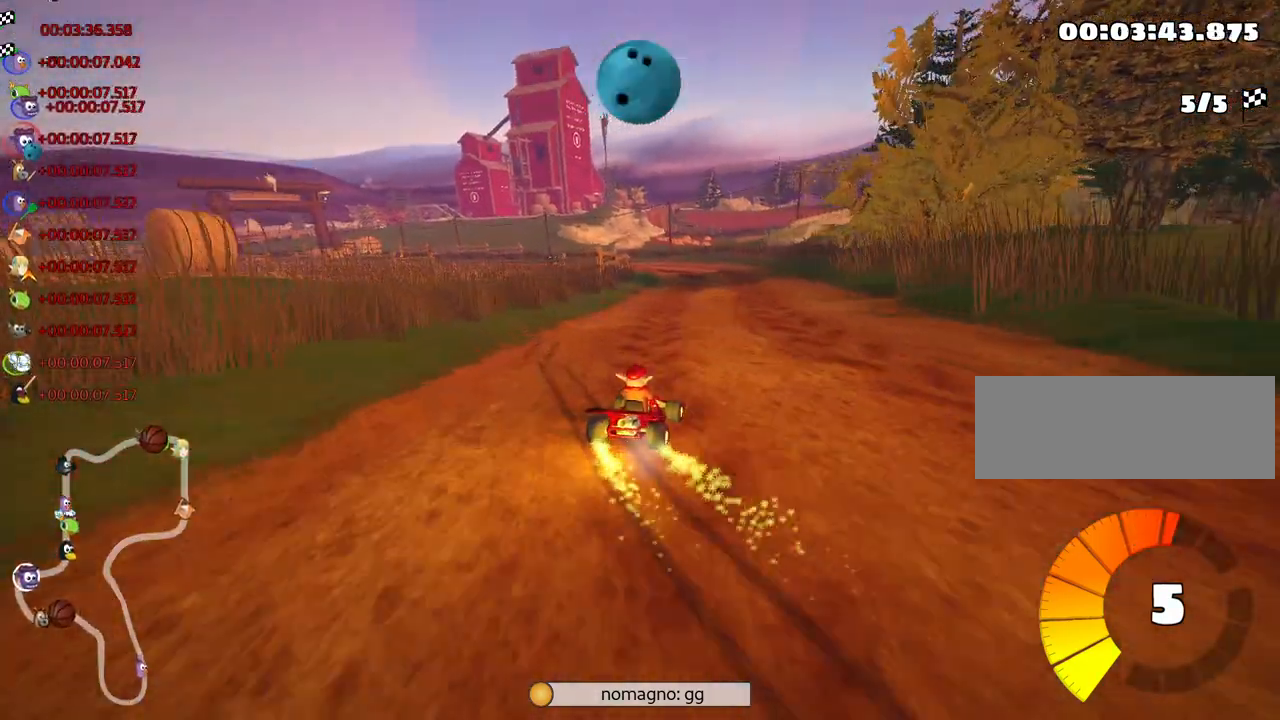
{"keys": ["left", "skid", "up"], "events": [[133, "nitro", "down"], [250, "right", "up"], [283, "nitro", "up"], [333, "skid", "down"], [383, "left", "down"]]}
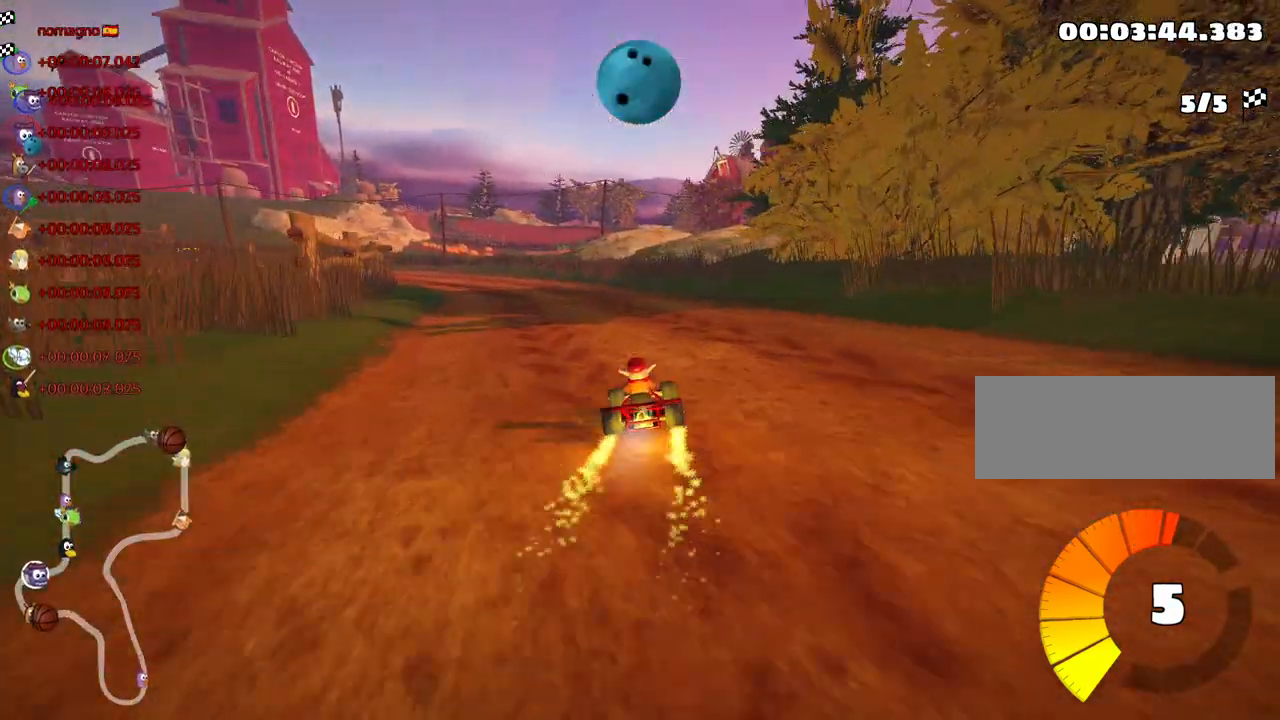
{"keys": ["left", "skid", "up"], "events": [[33, "left", "up"], [183, "right", "down"], [350, "right", "up"], [433, "left", "down"]]}
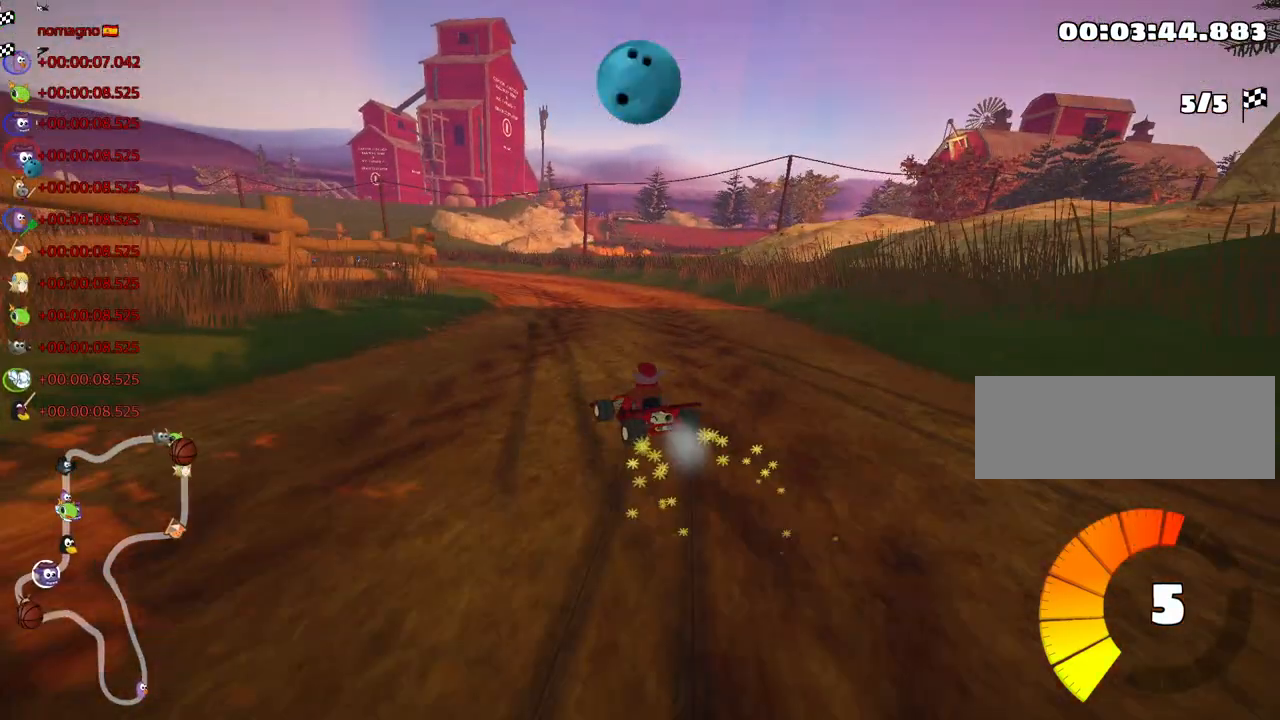
{"keys": ["skid", "up"], "events": [[83, "left", "up"], [217, "left", "down"], [417, "left", "up"]]}
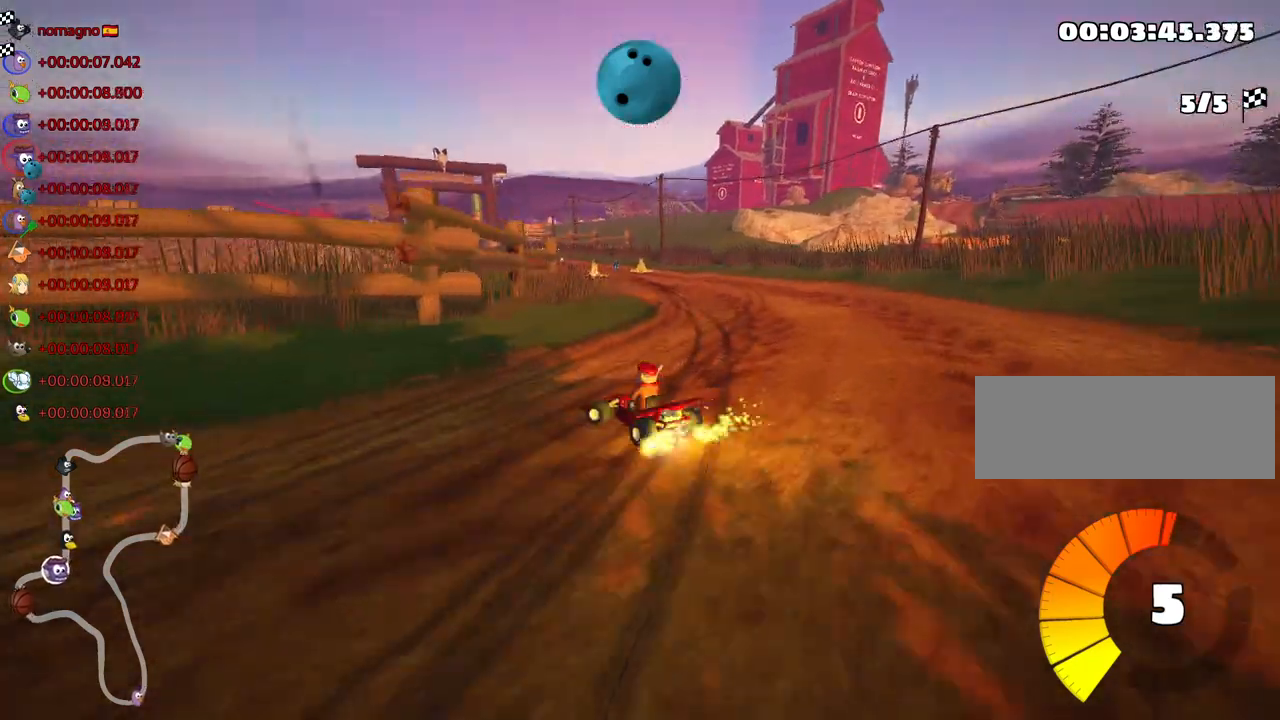
{"keys": ["right", "up"], "events": [[233, "skid", "up"], [467, "right", "down"]]}
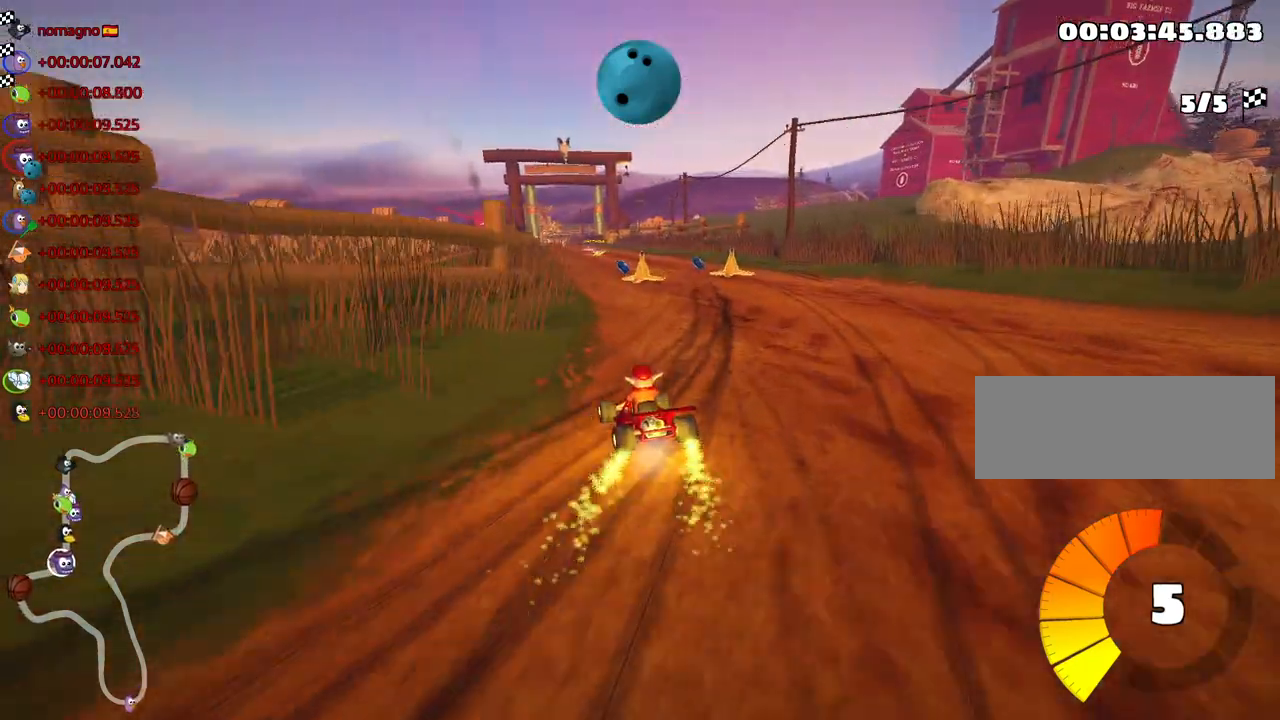
{"keys": ["left", "skid", "up"], "events": [[250, "right", "up"], [433, "skid", "down"], [450, "left", "down"]]}
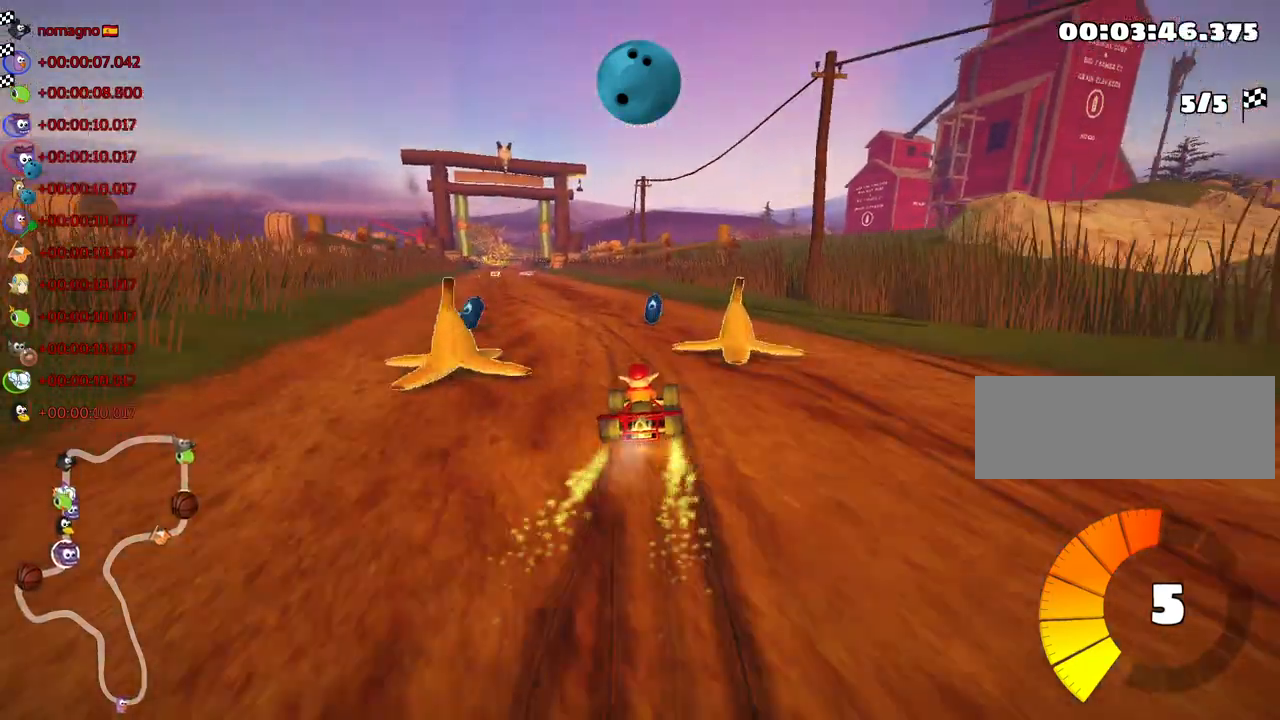
{"keys": ["nitro", "up"], "events": [[50, "nitro", "down"], [133, "left", "up"], [150, "fire", "down"], [200, "skid", "up"], [250, "fire", "up"]]}
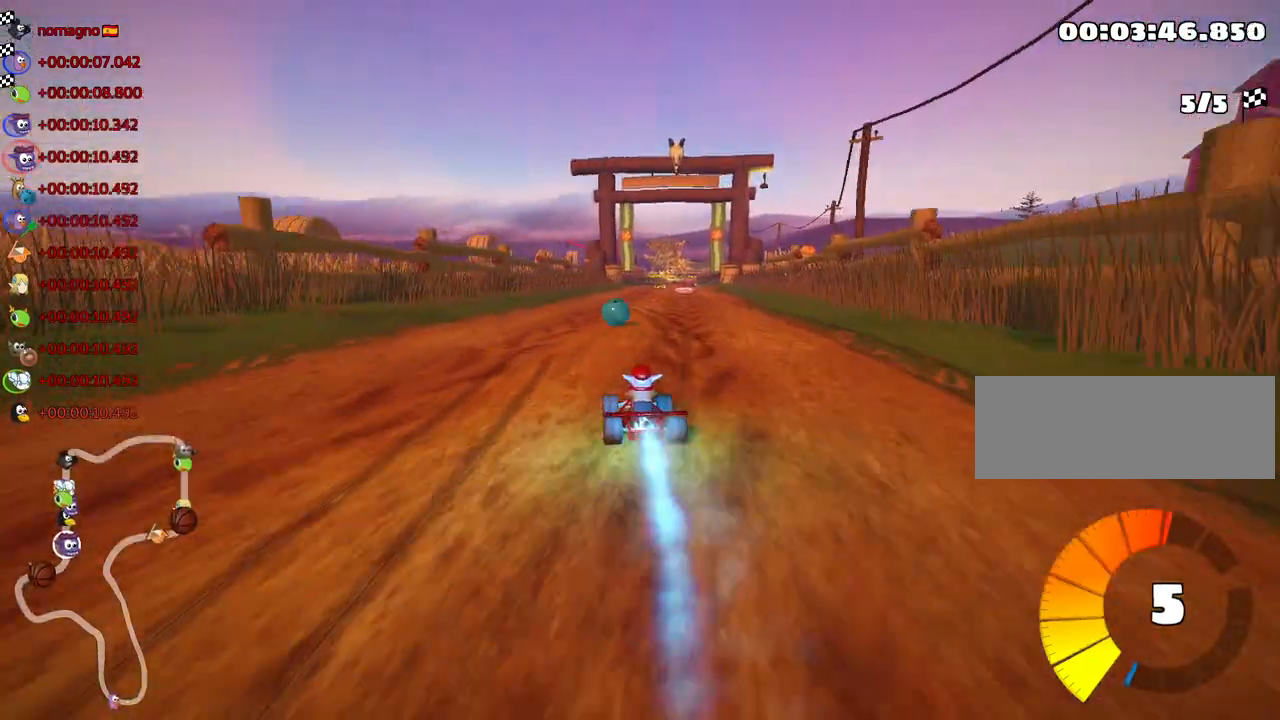
{"keys": ["left", "nitro", "skid", "up"], "events": [[383, "skid", "down"], [400, "right", "down"], [450, "left", "down"], [500, "right", "up"]]}
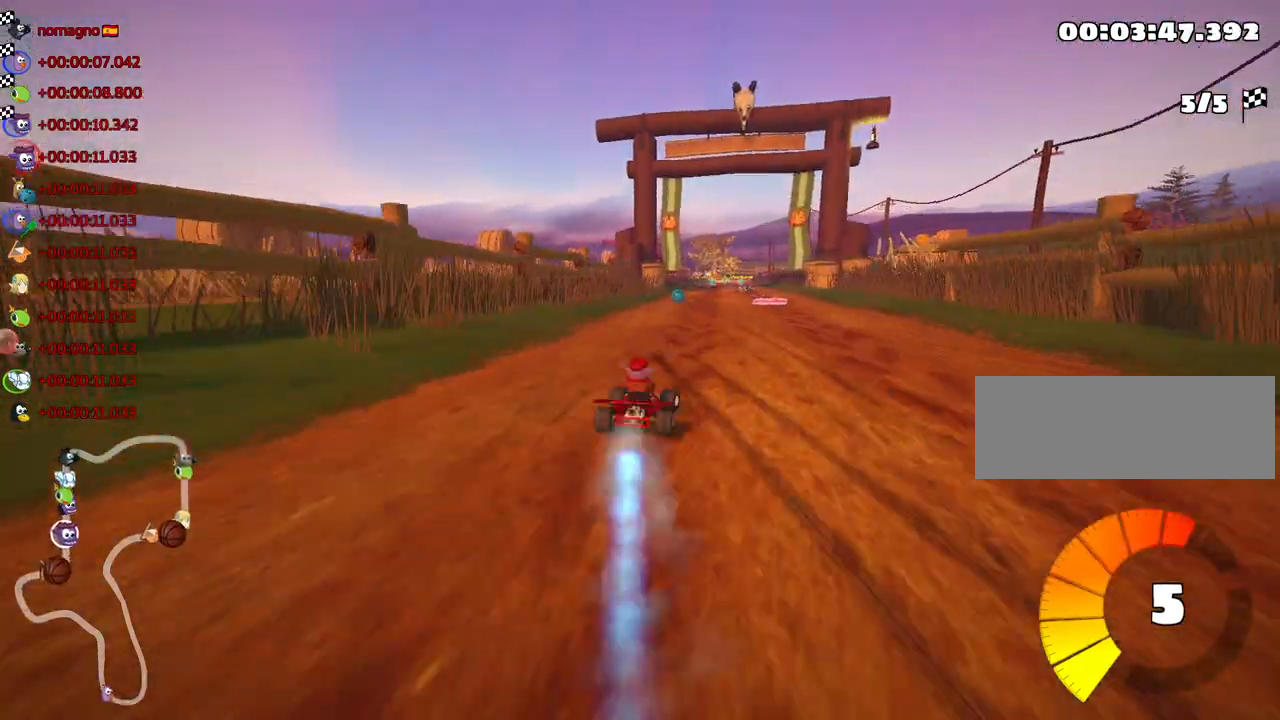
{"keys": ["left", "nitro", "skid", "up"], "events": []}
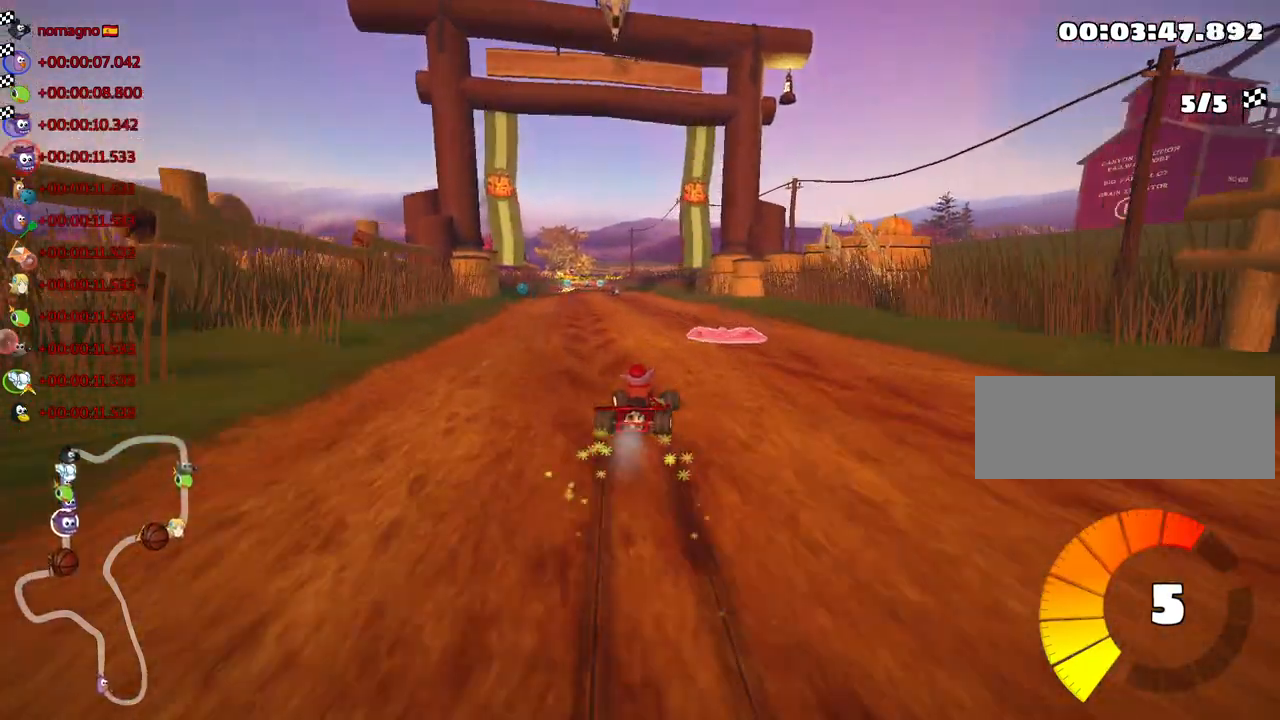
{"keys": [], "events": [[17, "skid", "up"], [283, "left", "up"], [450, "nitro", "up"], [500, "up", "up"]]}
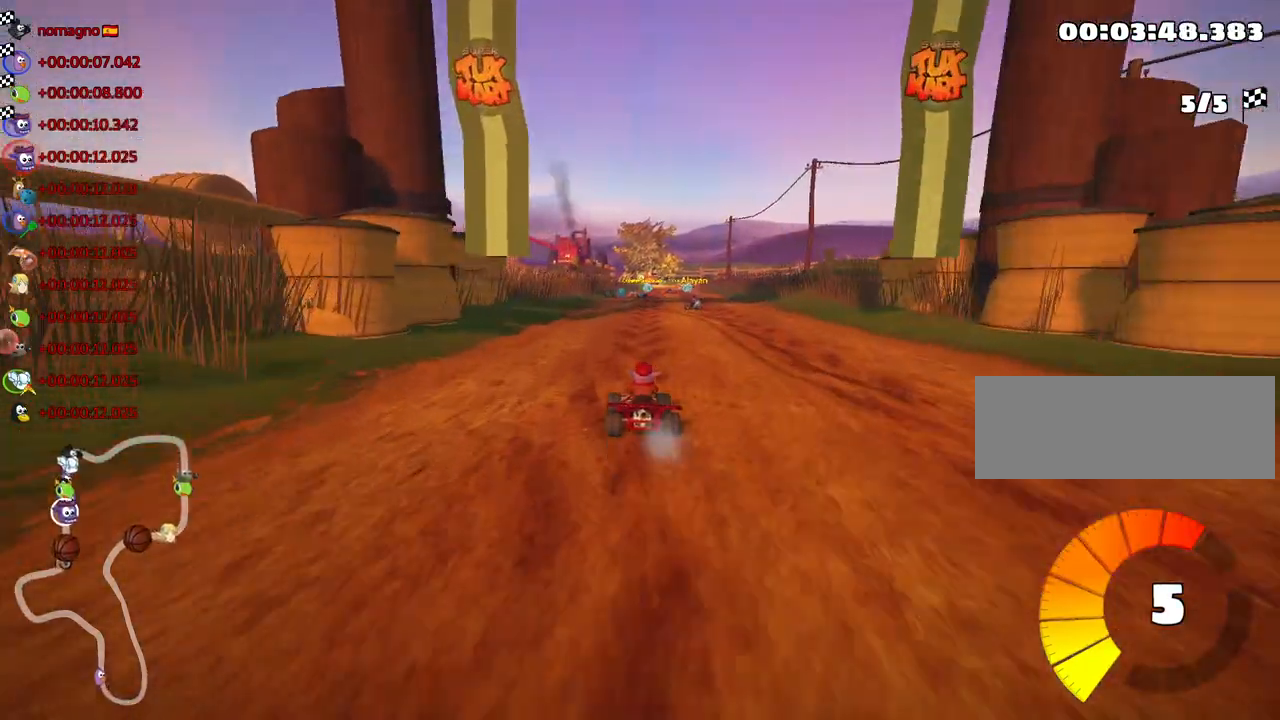
{"keys": [], "events": []}
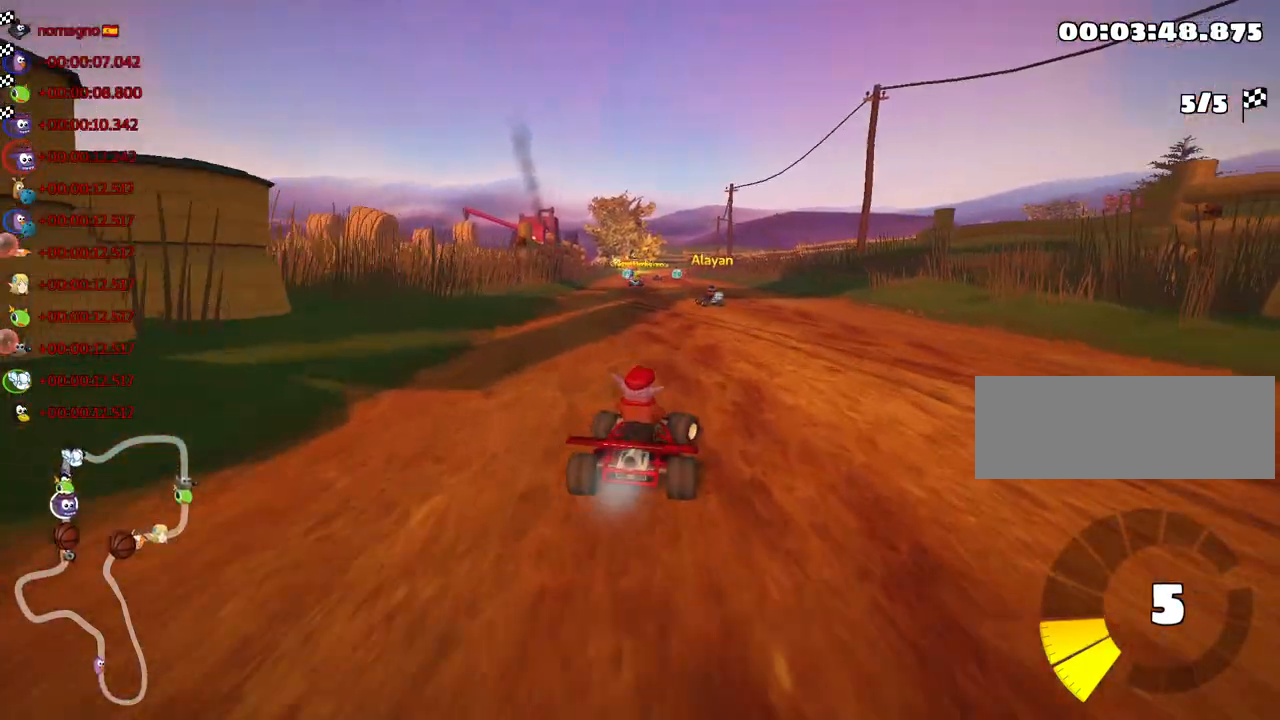
{"keys": [], "events": []}
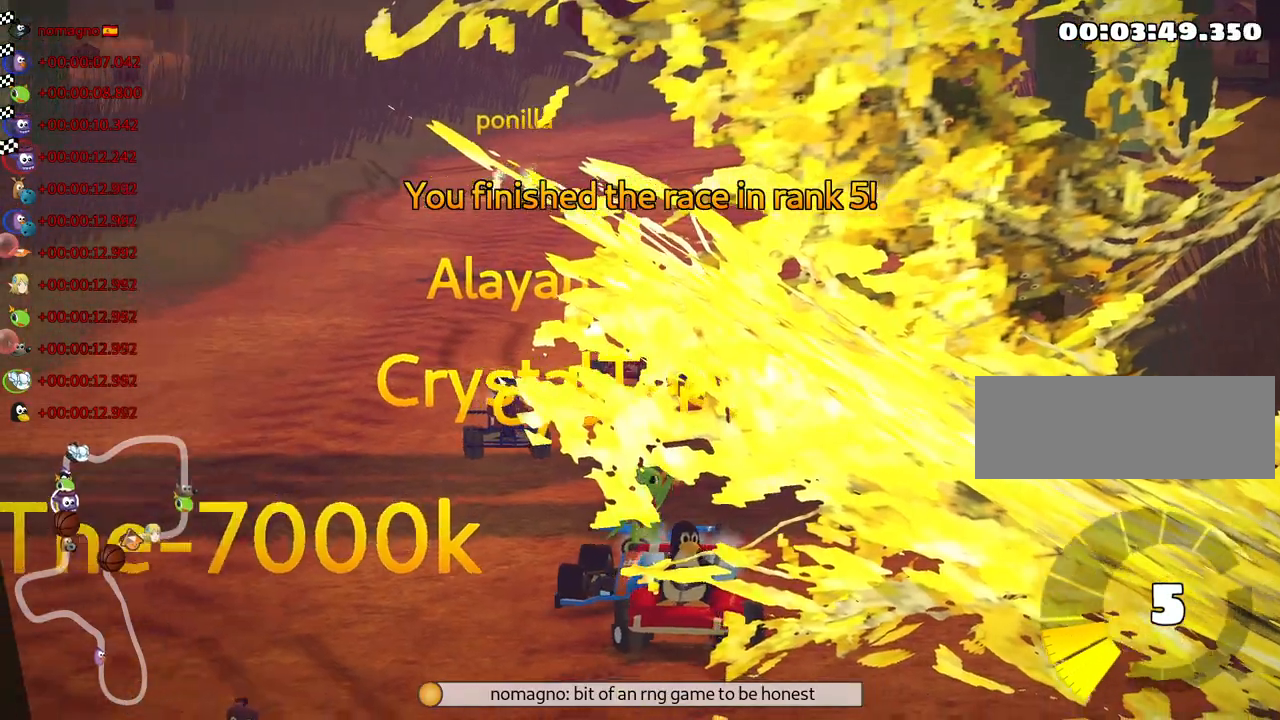
{"keys": [], "events": []}
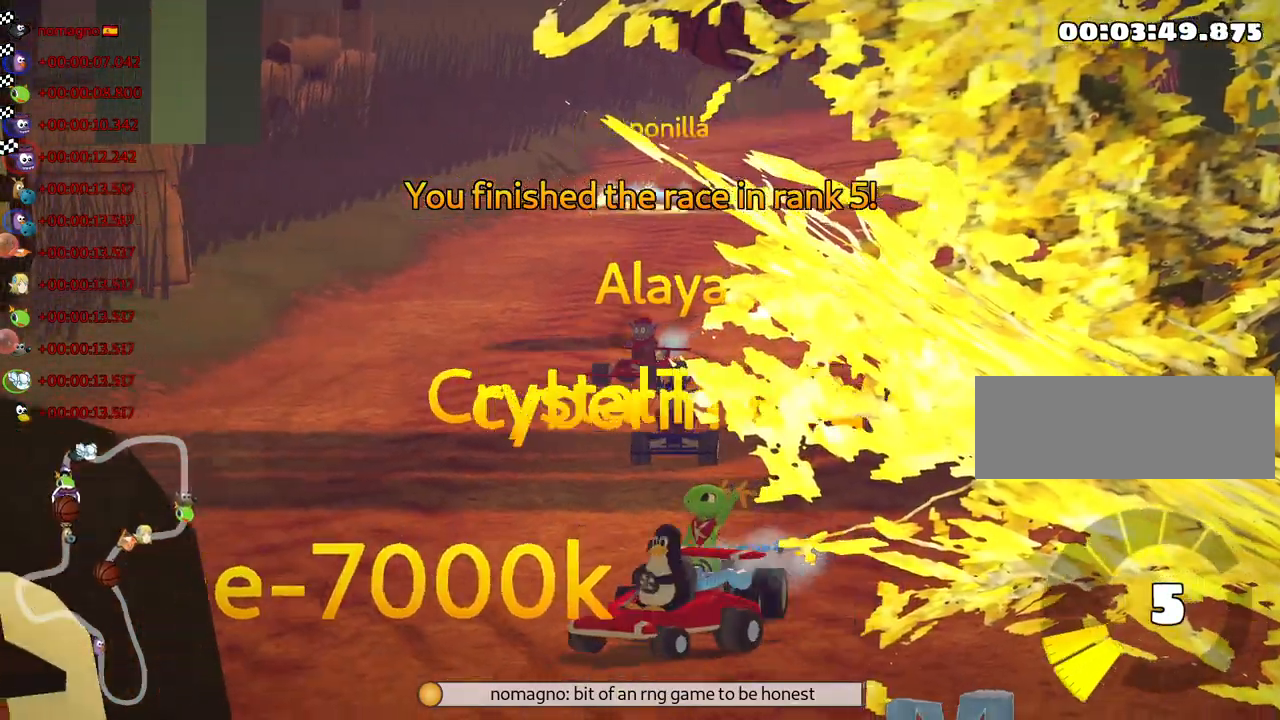
{"keys": [], "events": []}
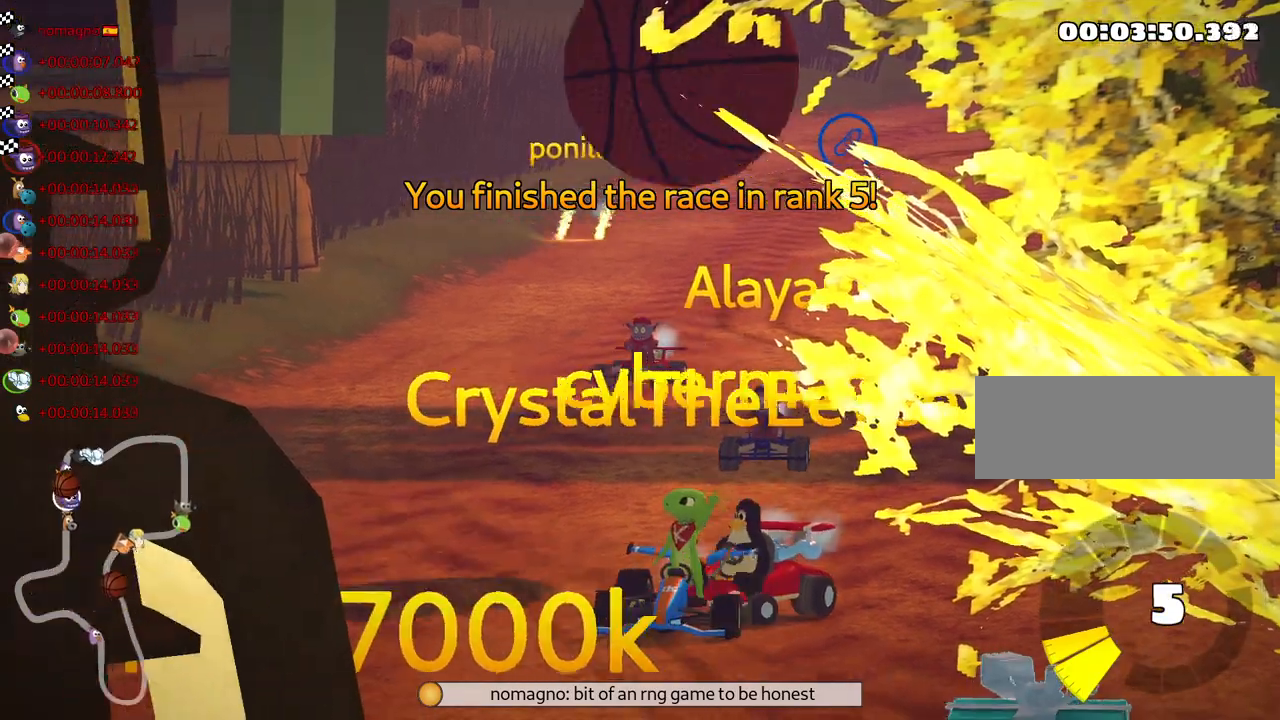
{"keys": [], "events": []}
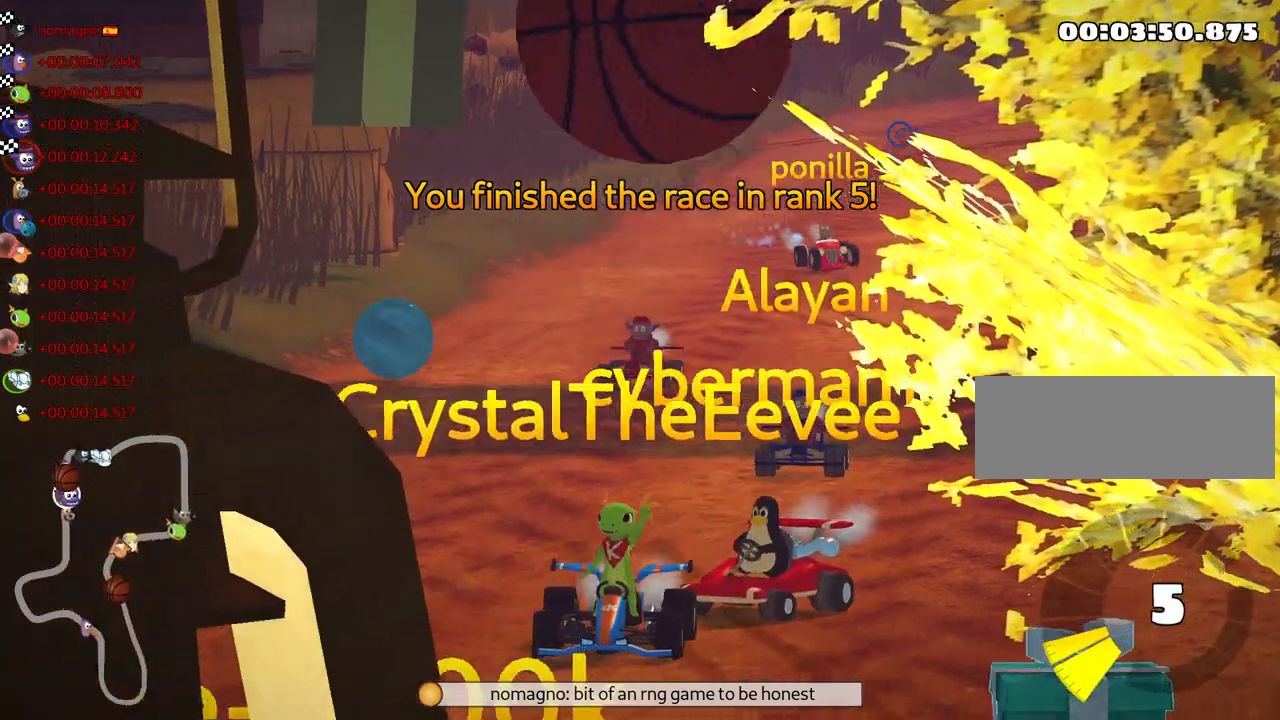
{"keys": [], "events": []}
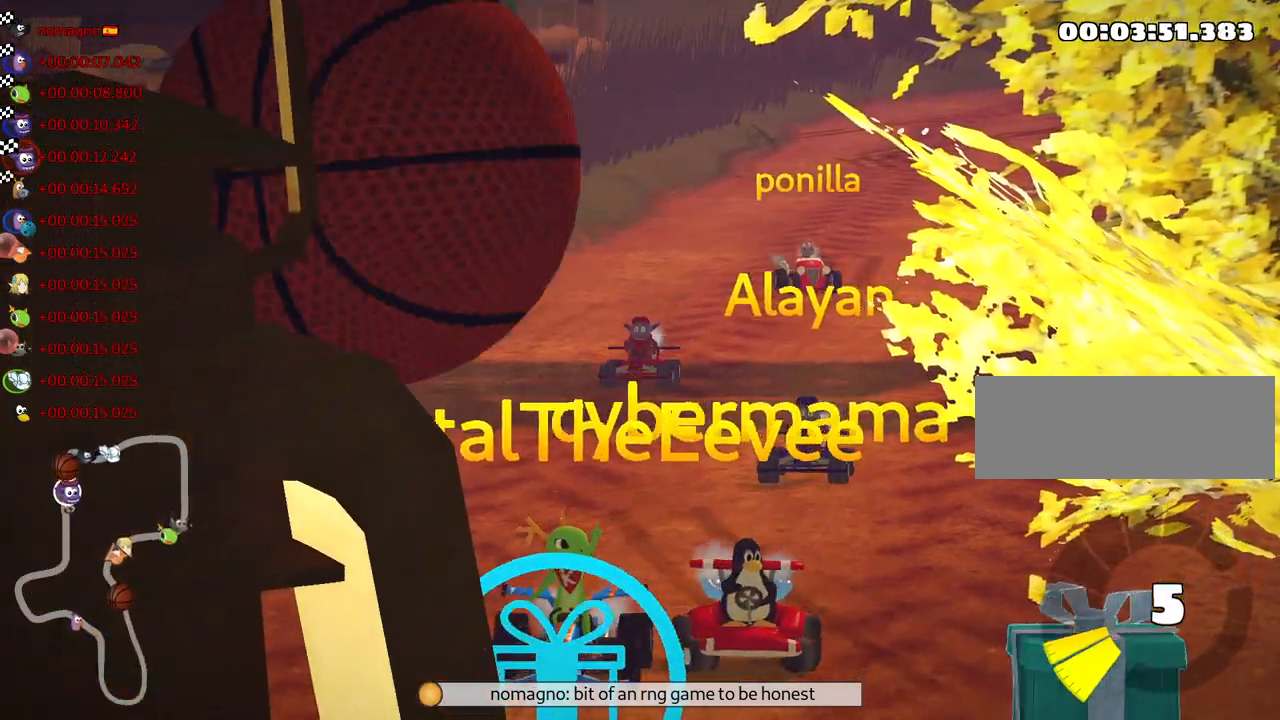
{"keys": [], "events": []}
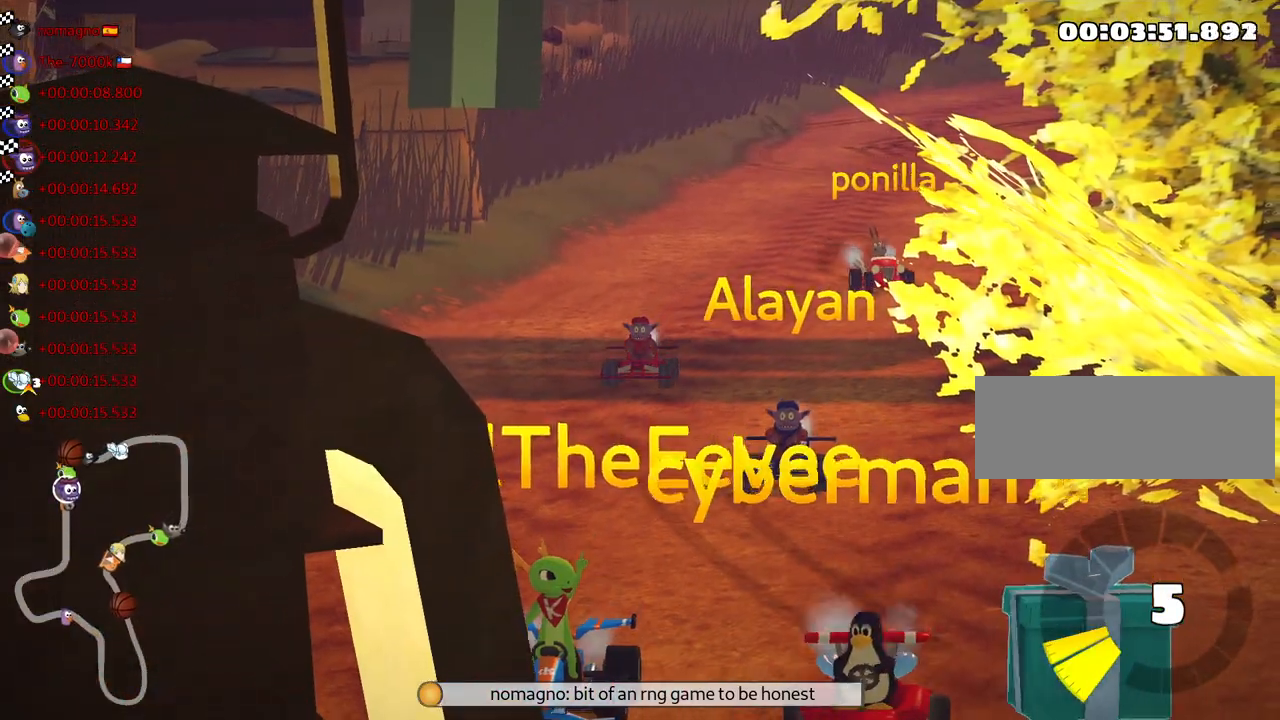
{"keys": [], "events": []}
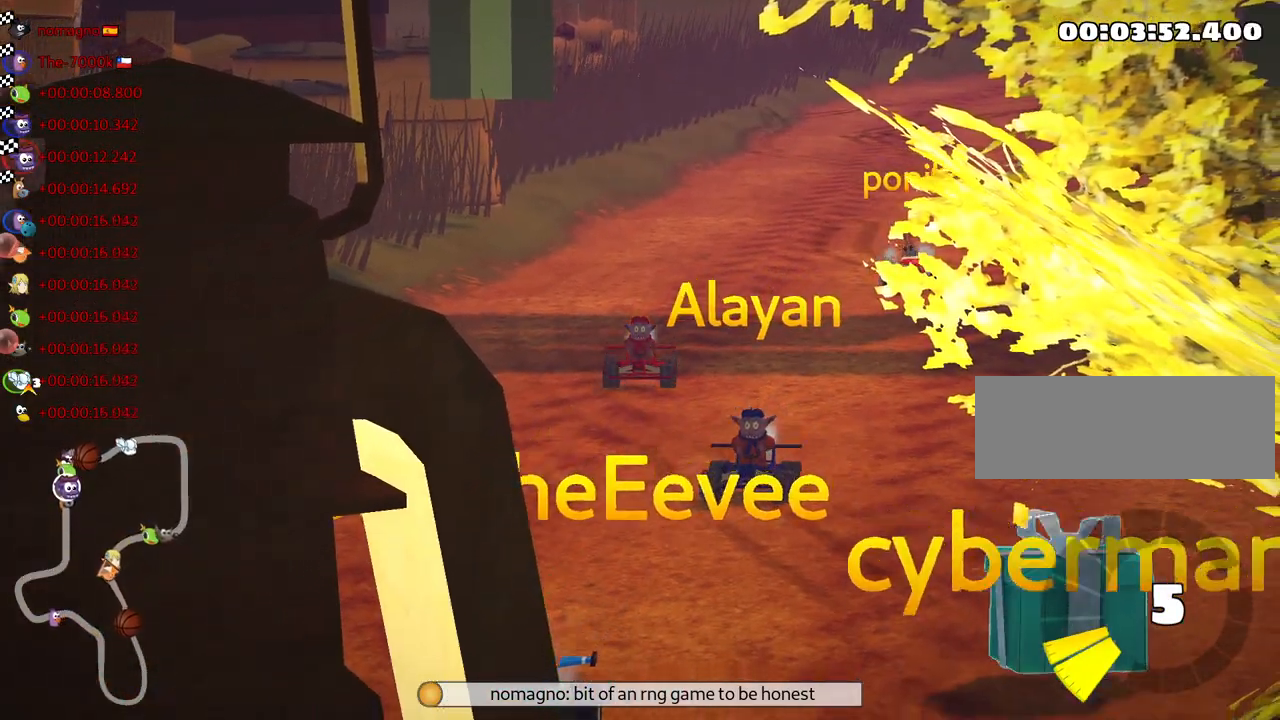
{"keys": [], "events": [[333, "right", "down"], [500, "right", "up"]]}
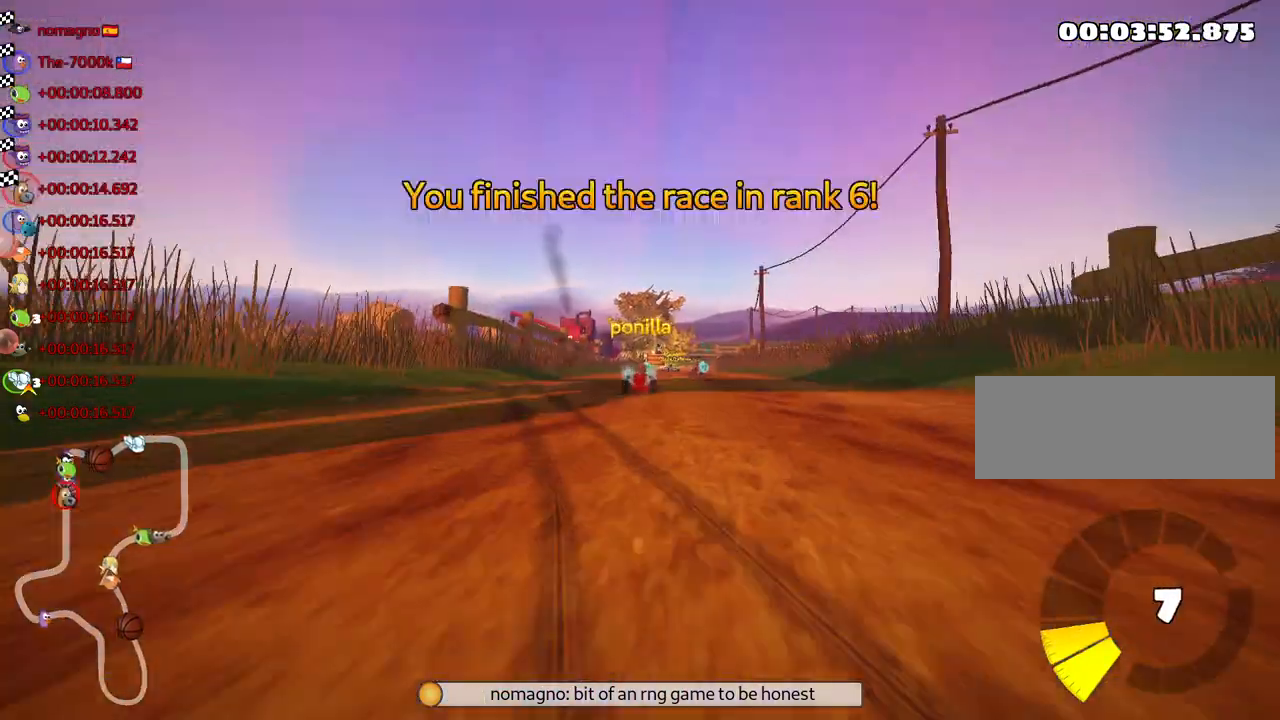
{"keys": ["right"], "events": [[500, "right", "down"]]}
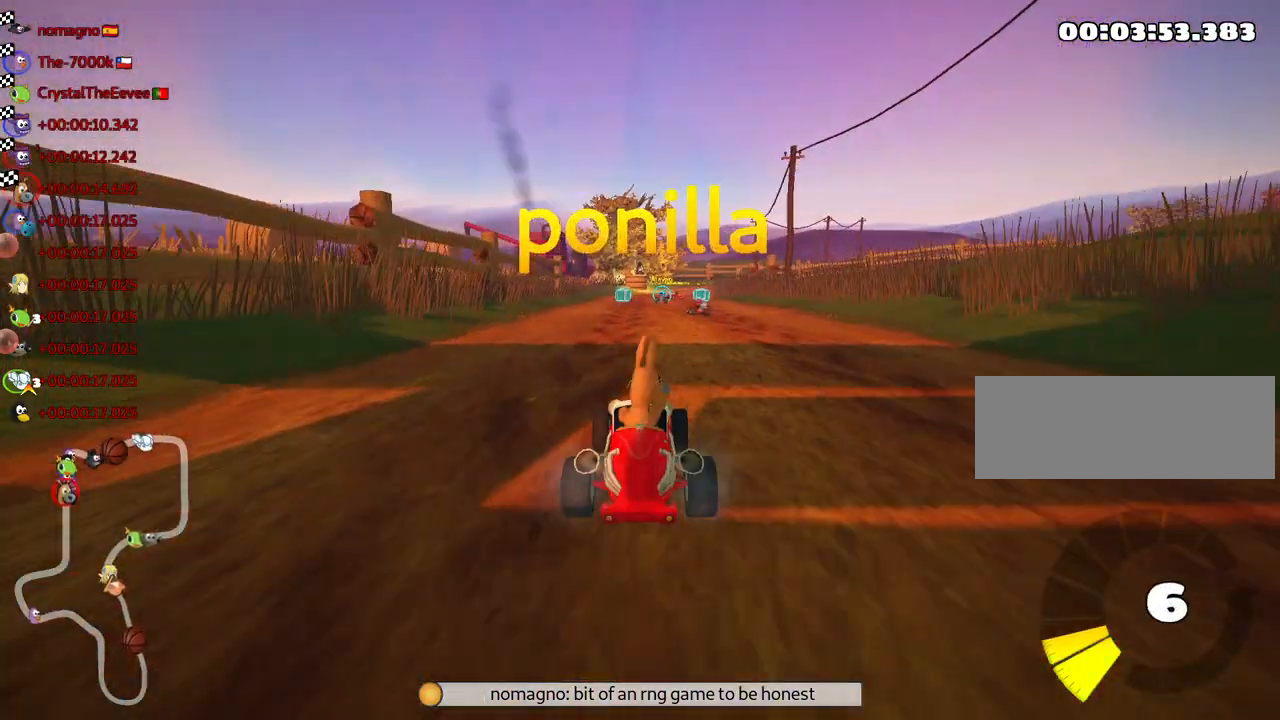
{"keys": ["right"], "events": [[100, "right", "up"], [383, "right", "down"]]}
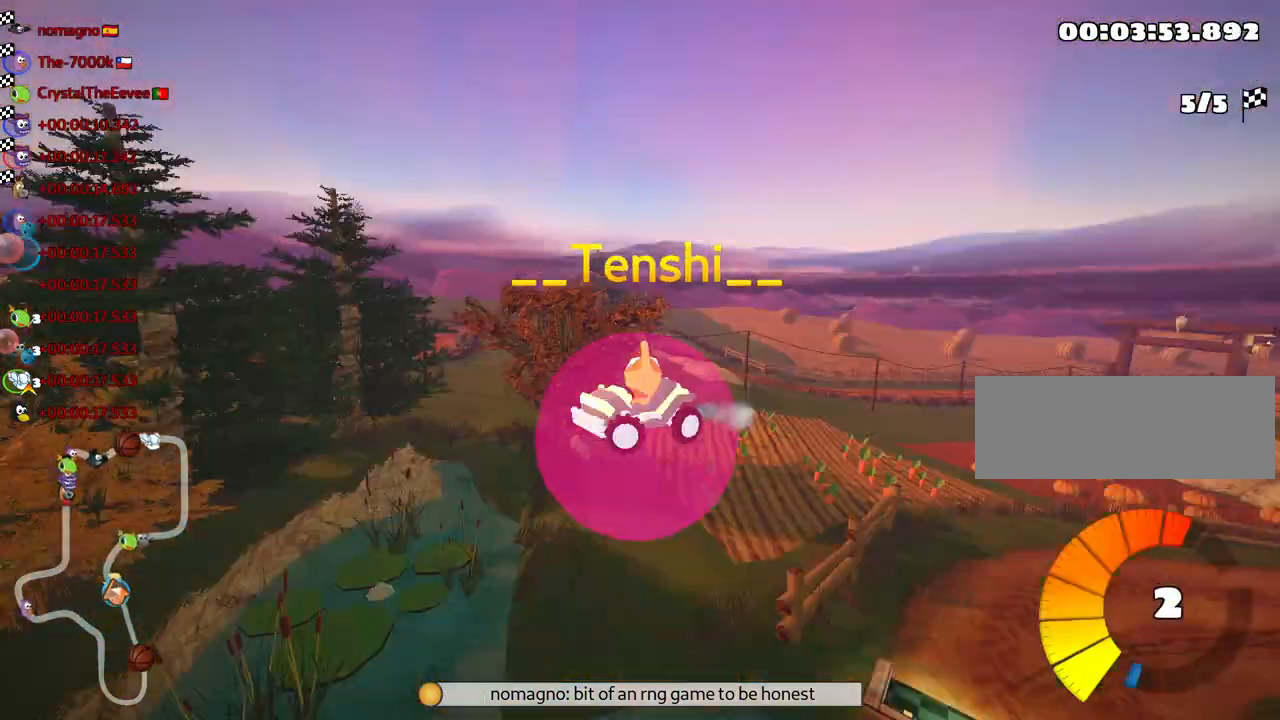
{"keys": [], "events": [[50, "right", "up"]]}